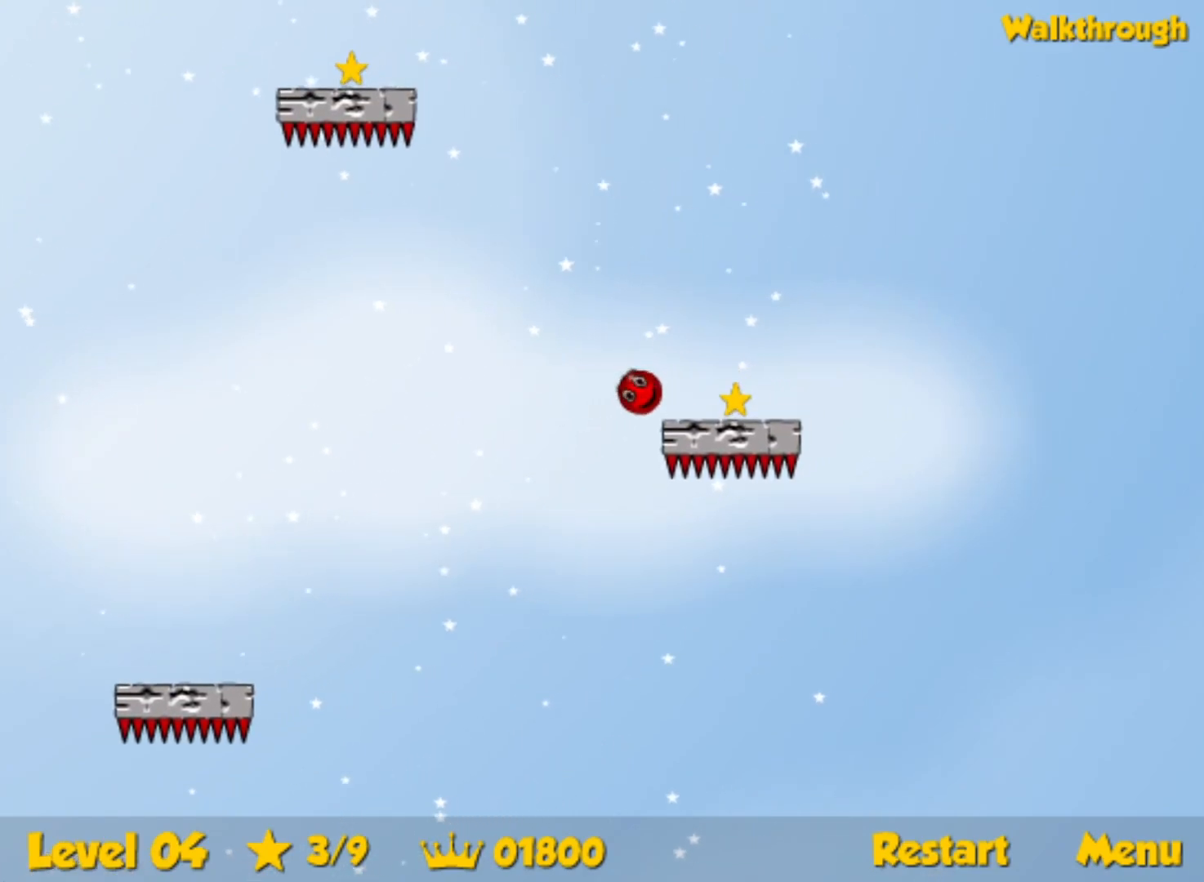
Gameplay with keyboard; each line is a JSON object with the keys held at the frame after it. "events" lists presses ("down") and releases ("up") of "down", "left", "p", "r", "right" and "up" between this image and that frame as [ms after this image, input, new state], when the widget could be followed in between. No other keys are recorded. Mouse input is not recorded.
{"keys": ["left", "up"], "events": [[250, "down", "up"], [250, "left", "down"], [267, "right", "up"], [350, "up", "down"]]}
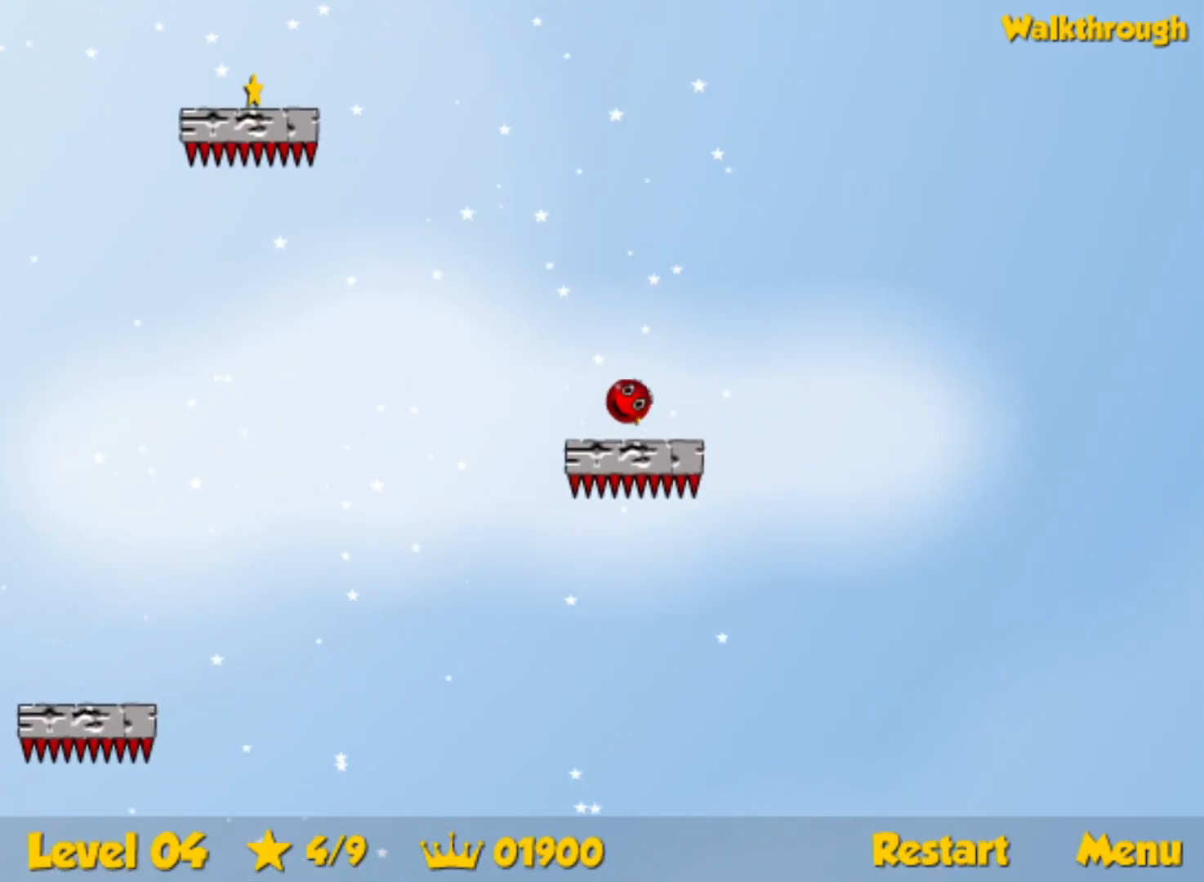
{"keys": ["left", "up"], "events": []}
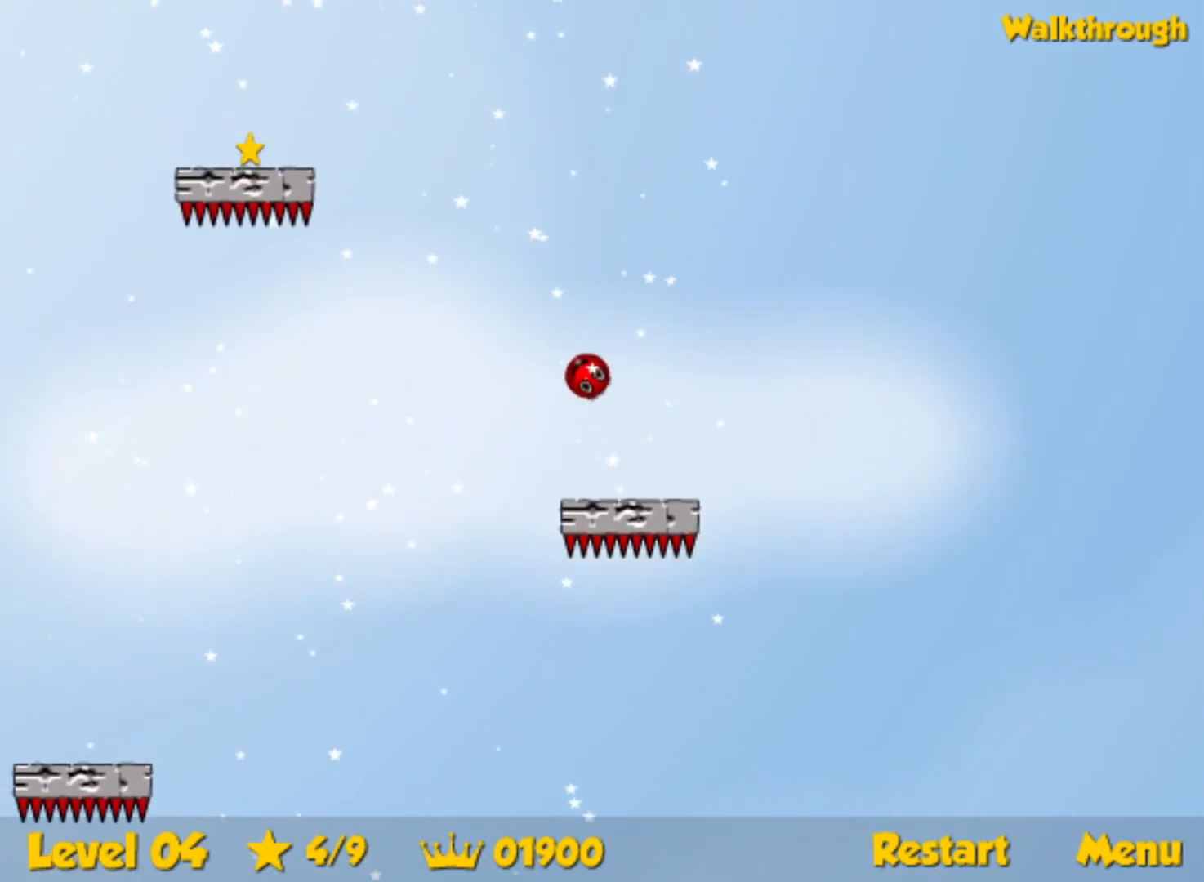
{"keys": ["down", "left"], "events": [[117, "up", "up"], [267, "down", "down"]]}
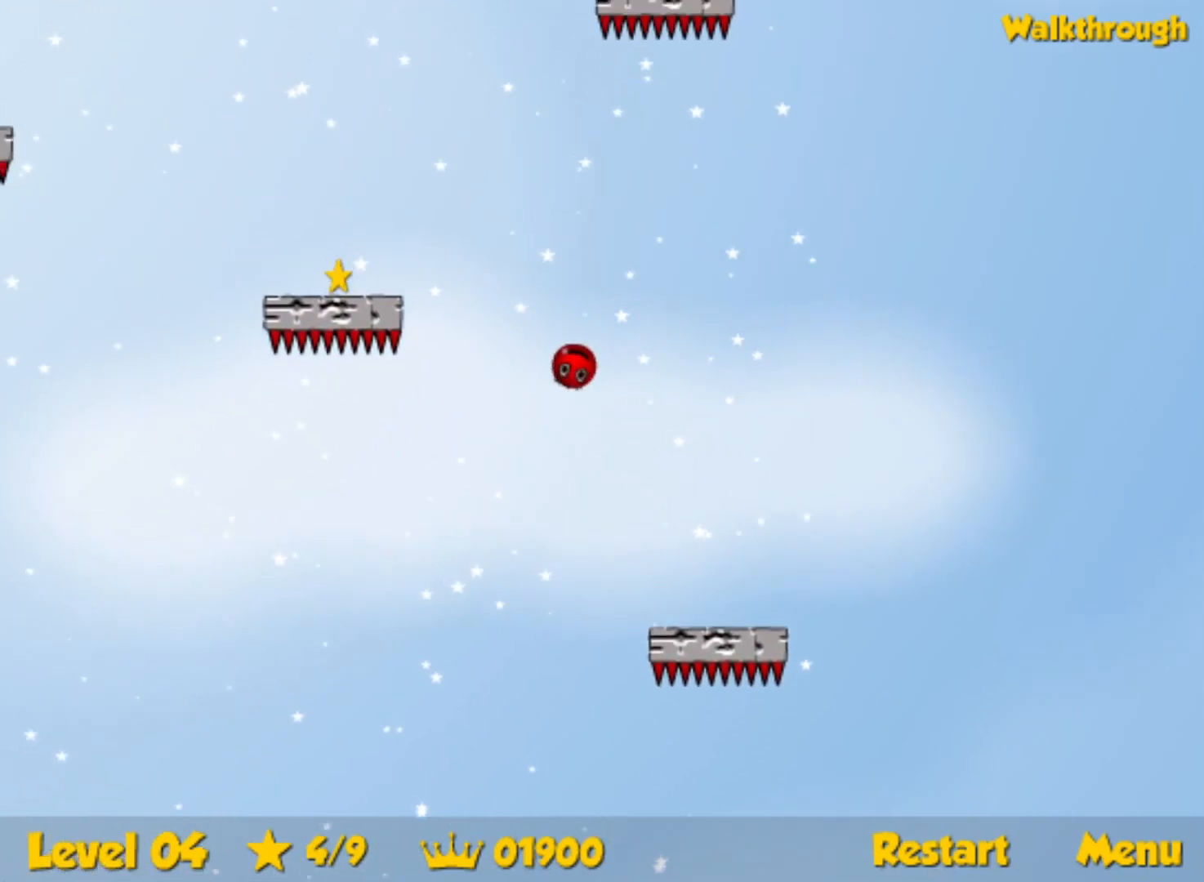
{"keys": ["down", "left"], "events": [[50, "down", "up"], [117, "down", "down"], [383, "down", "up"], [417, "down", "down"]]}
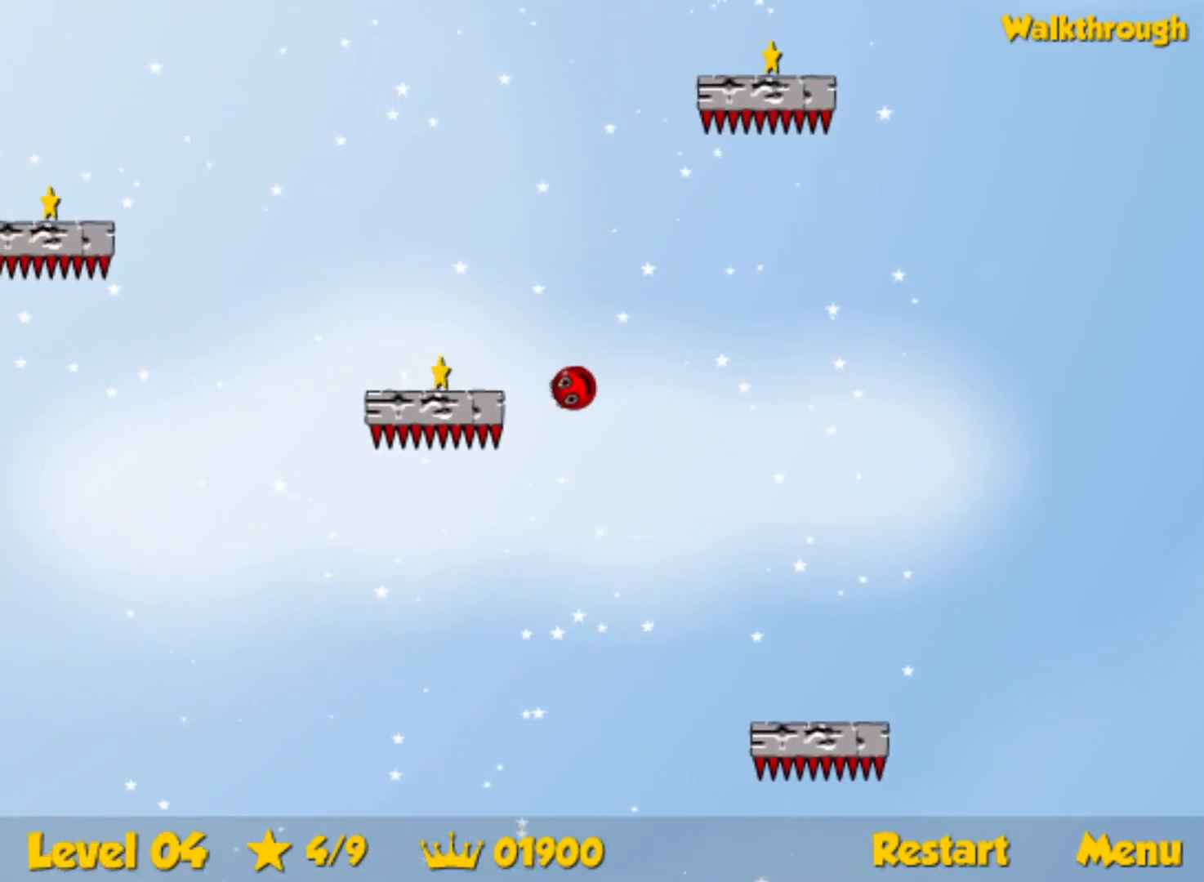
{"keys": ["down", "left"], "events": []}
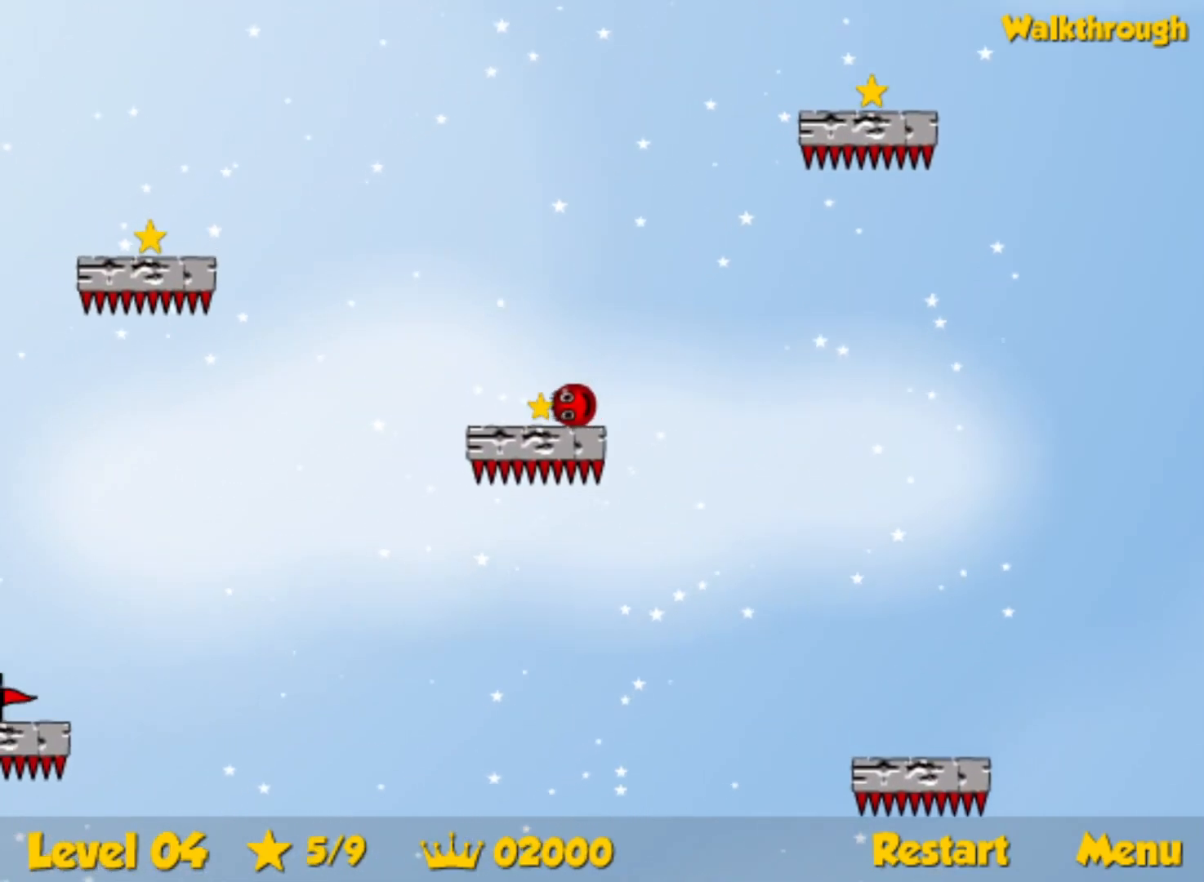
{"keys": ["left"], "events": [[67, "down", "up"]]}
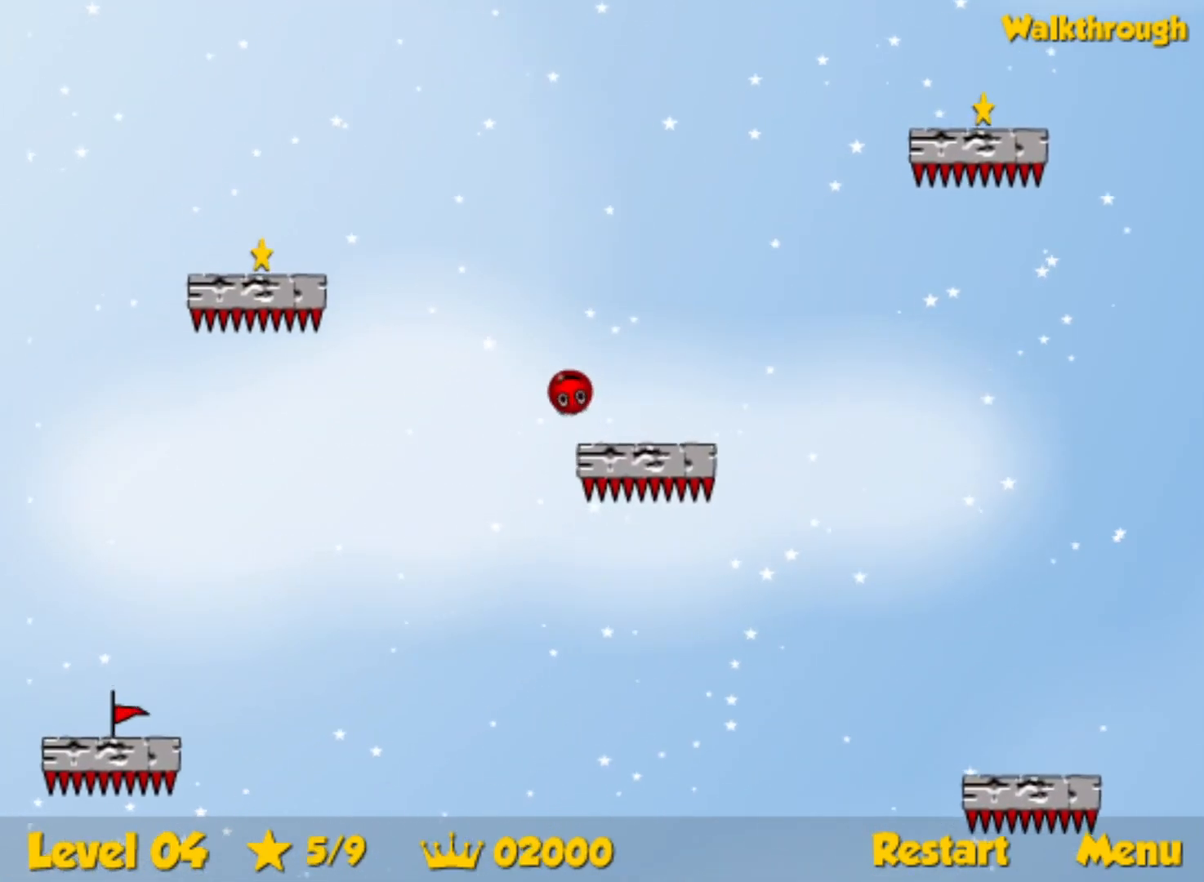
{"keys": ["down", "left"], "events": [[133, "down", "down"], [250, "down", "up"], [333, "down", "down"], [450, "down", "up"], [500, "down", "down"]]}
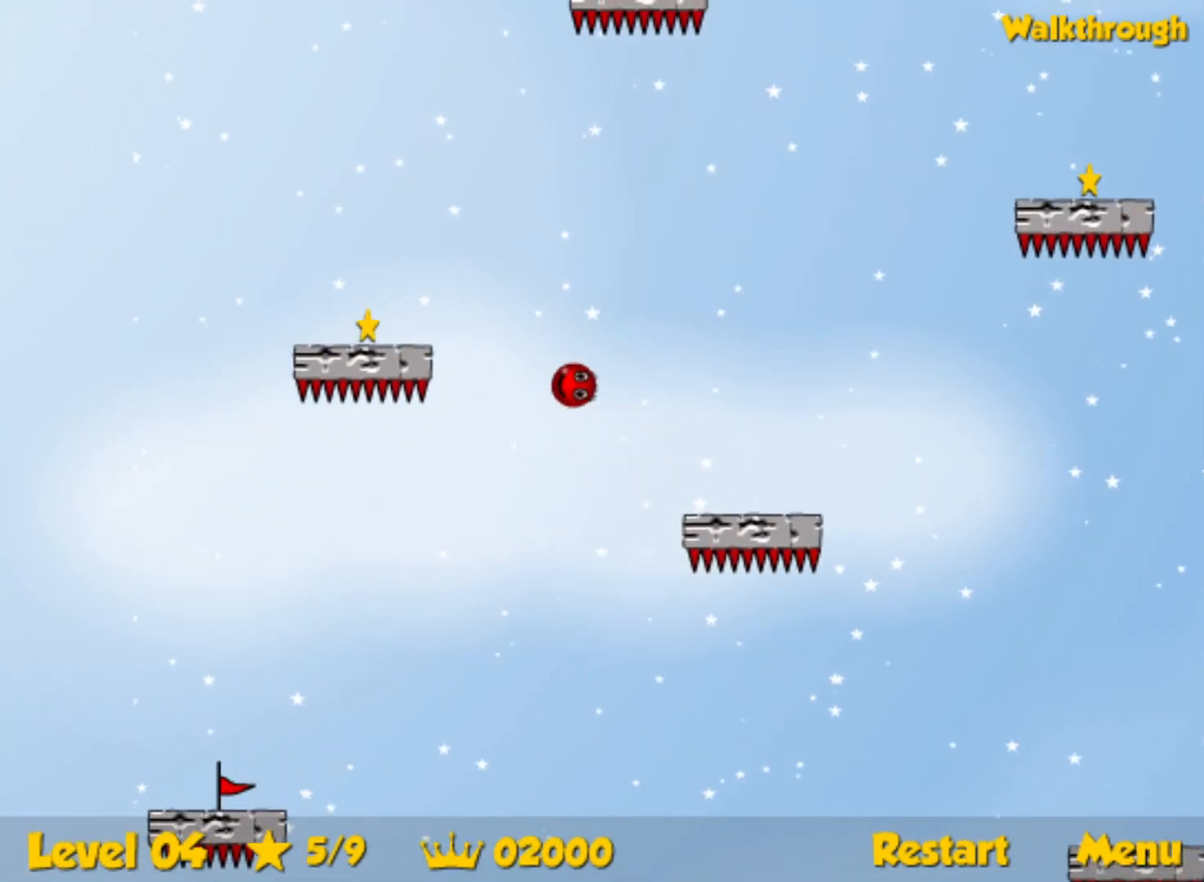
{"keys": ["down", "left"], "events": [[100, "down", "up"], [167, "down", "down"], [267, "down", "up"], [333, "down", "down"], [417, "down", "up"], [467, "down", "down"]]}
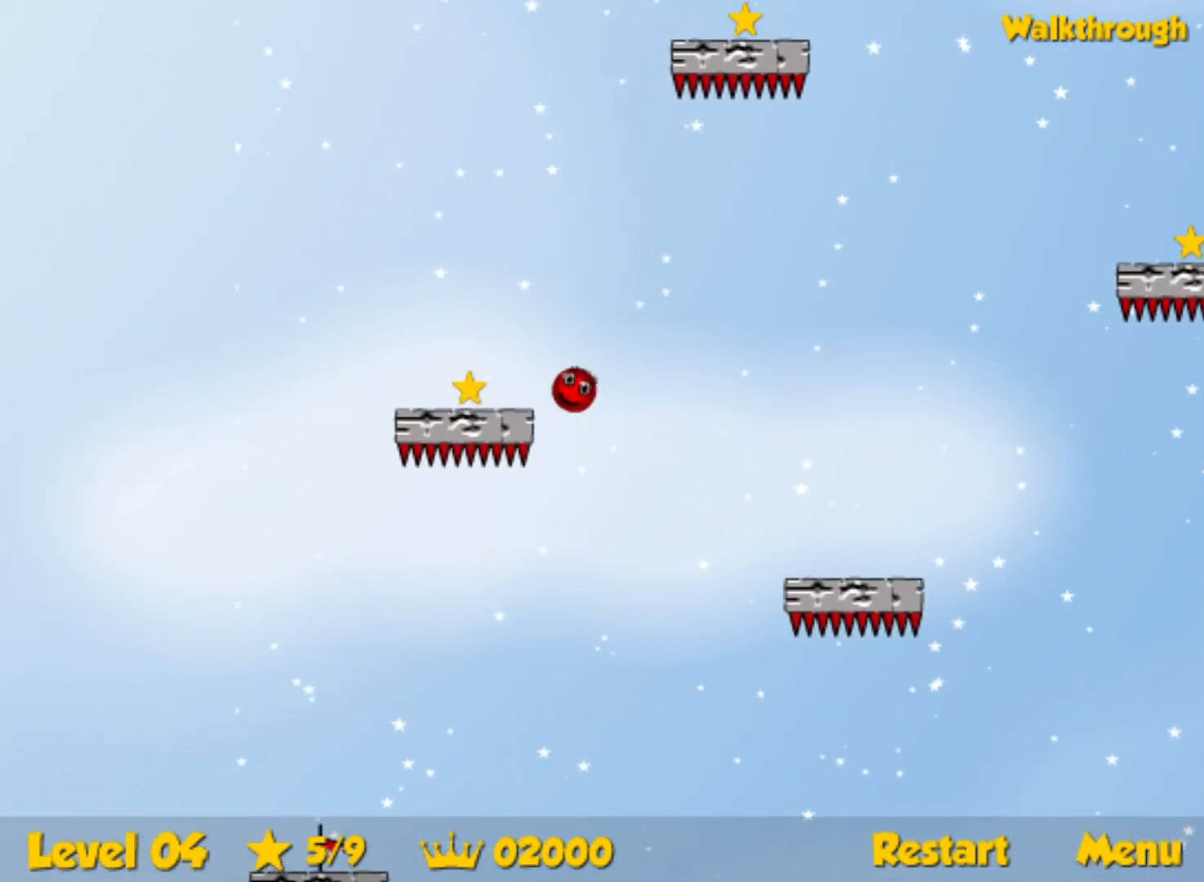
{"keys": ["down", "left"], "events": []}
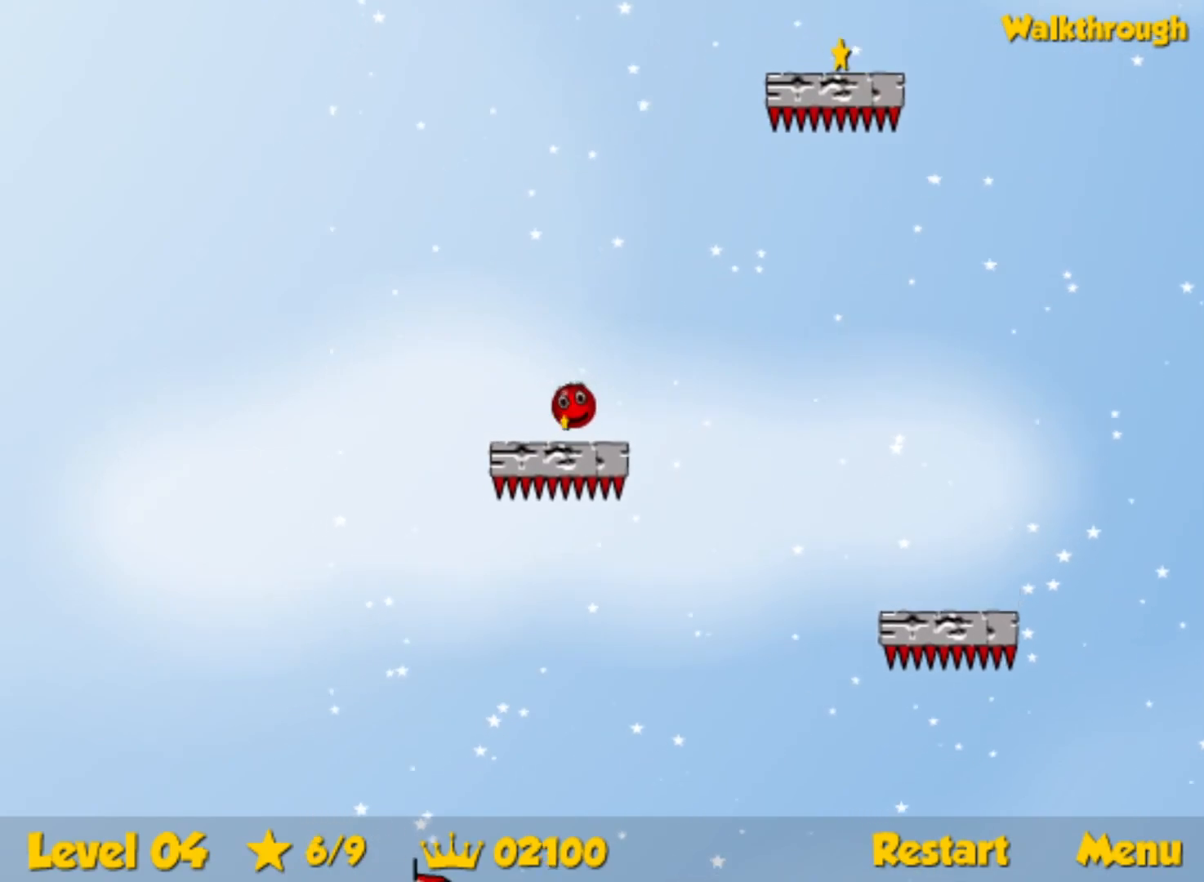
{"keys": ["down", "right"], "events": [[50, "right", "down"], [83, "left", "up"]]}
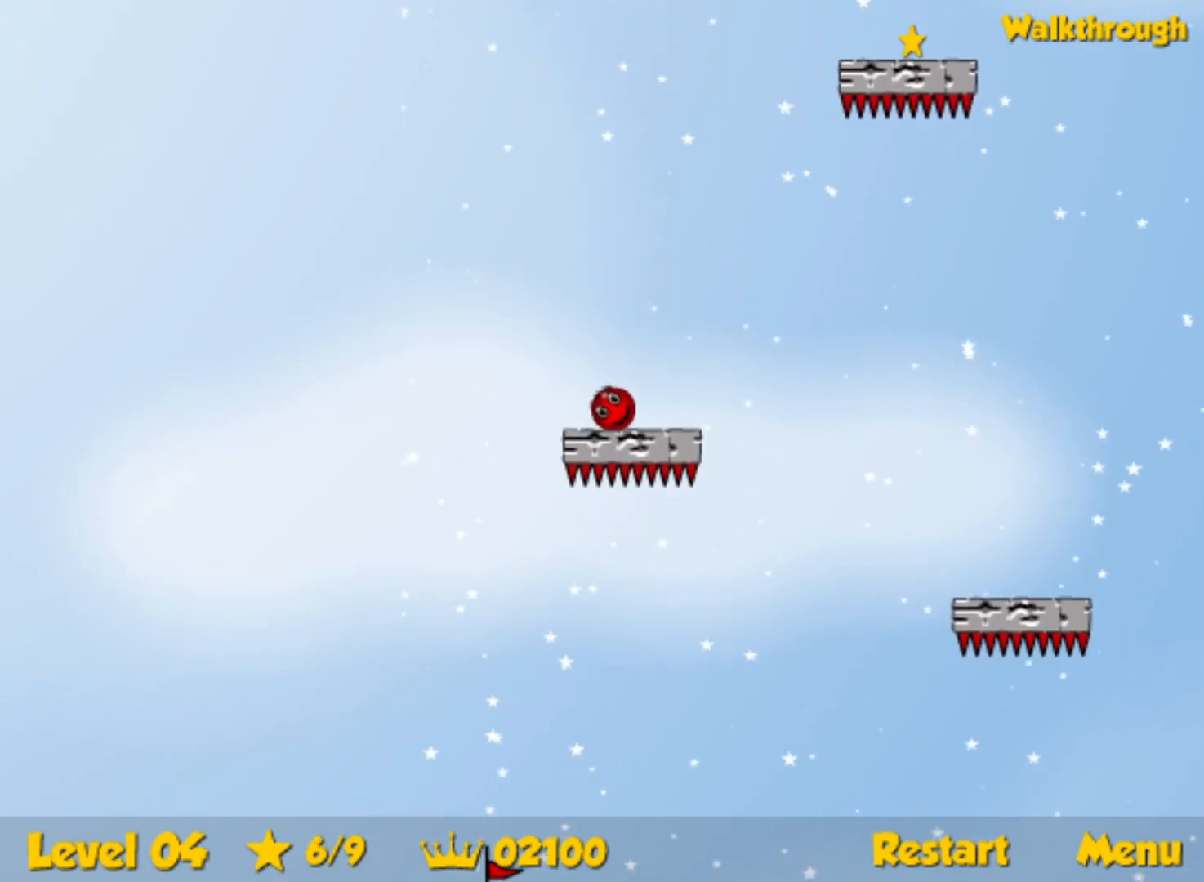
{"keys": ["right"], "events": [[500, "down", "up"]]}
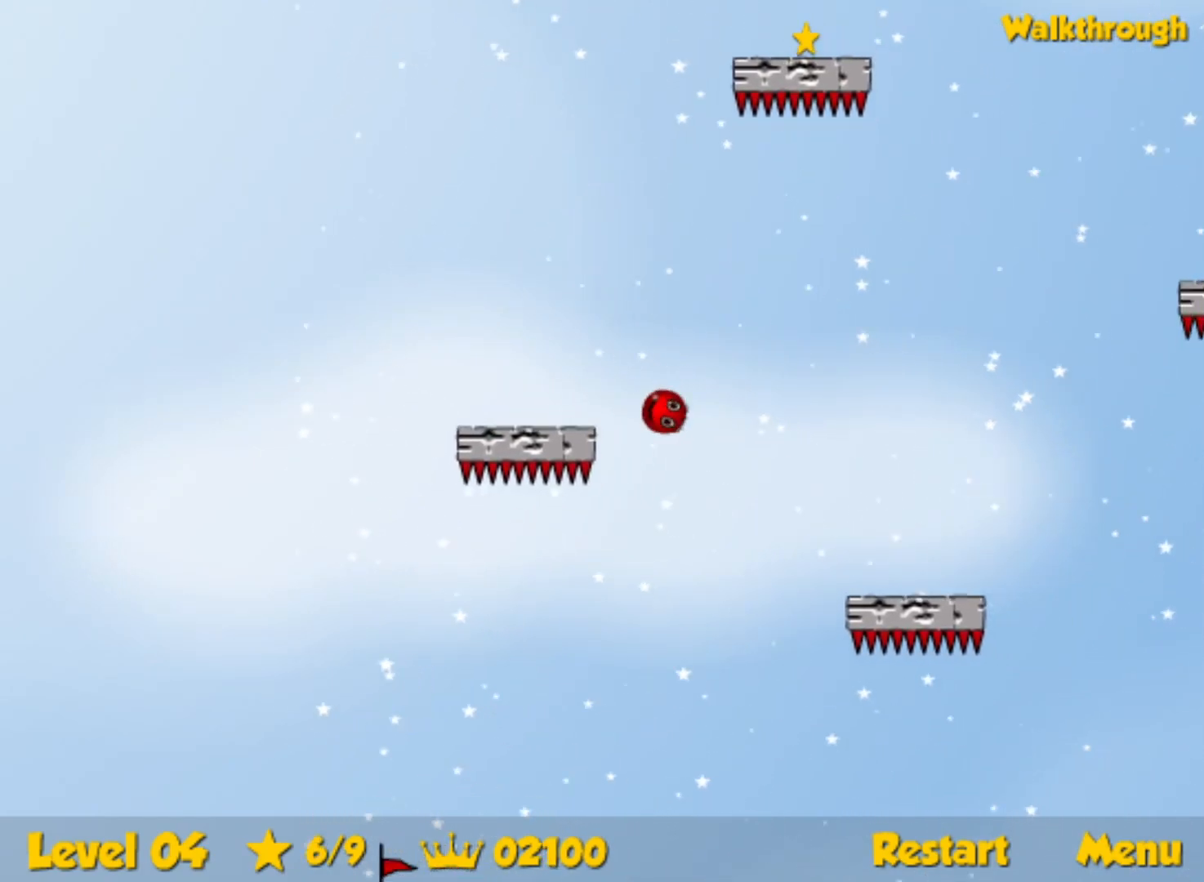
{"keys": ["down", "right"], "events": [[500, "down", "down"]]}
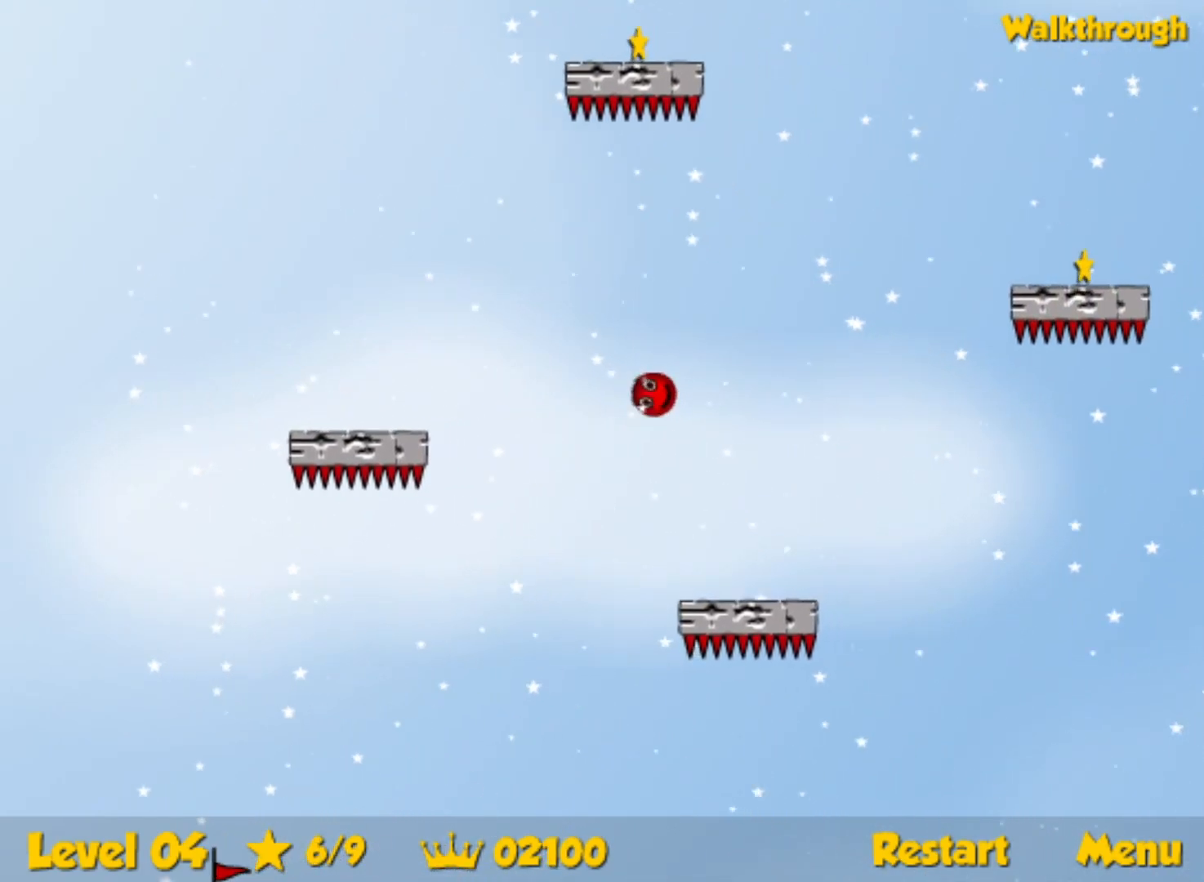
{"keys": ["right"], "events": [[367, "down", "up"]]}
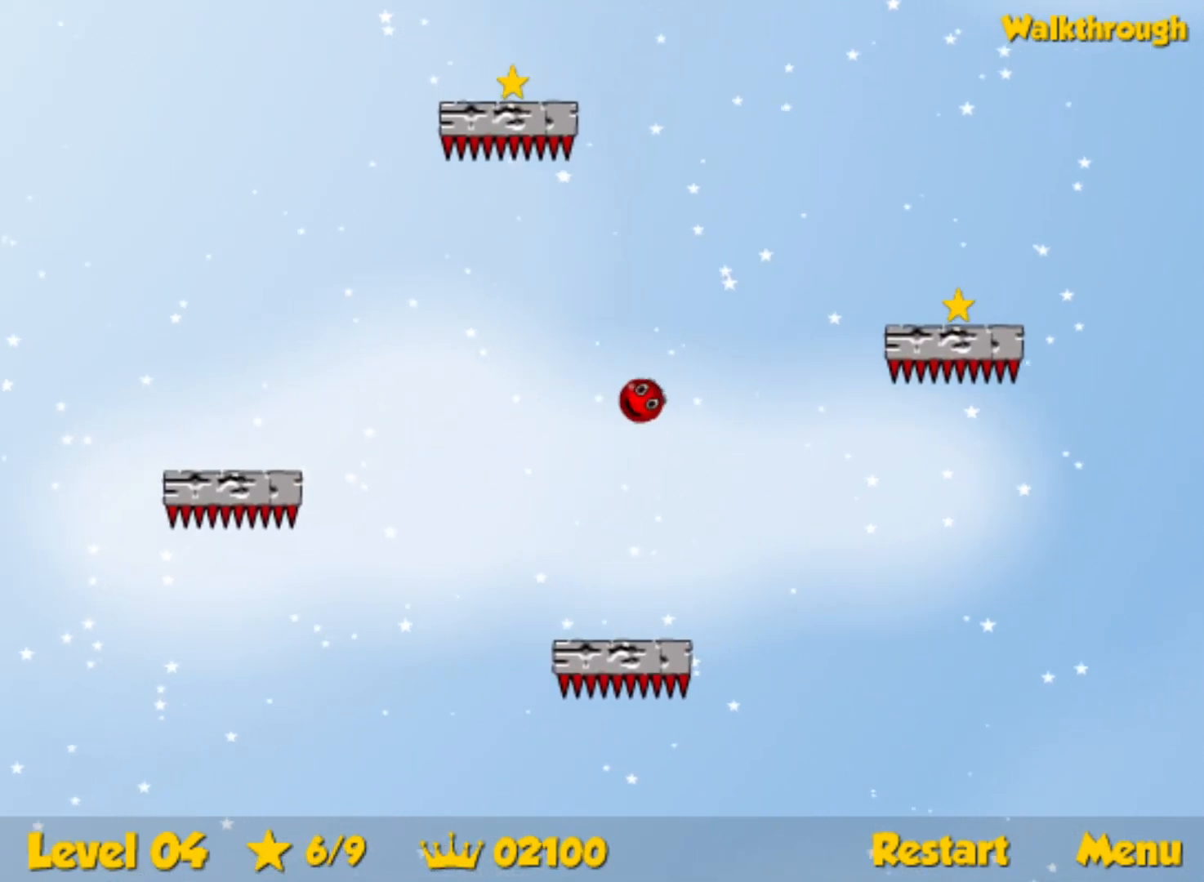
{"keys": ["right"], "events": [[83, "down", "down"], [250, "down", "up"]]}
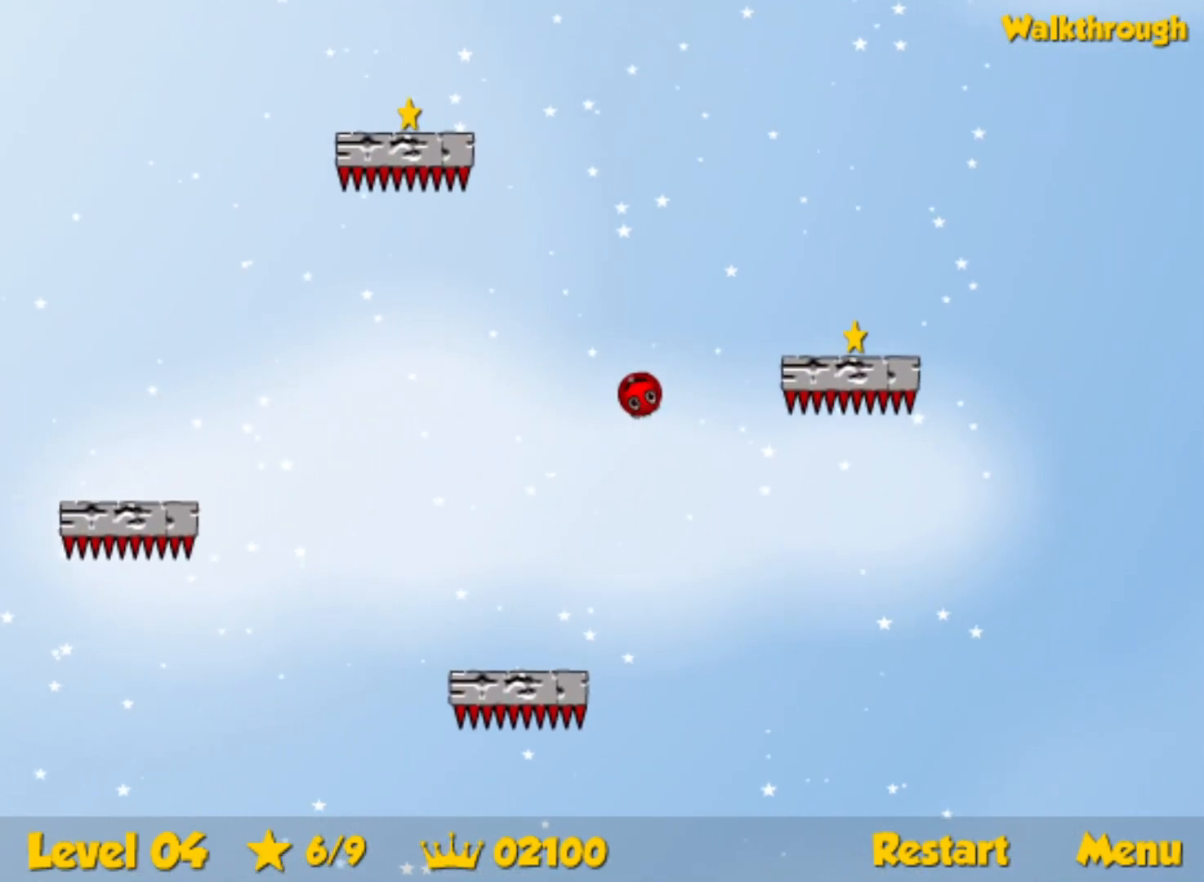
{"keys": ["down", "right"], "events": [[33, "down", "down"], [183, "down", "up"], [267, "down", "down"]]}
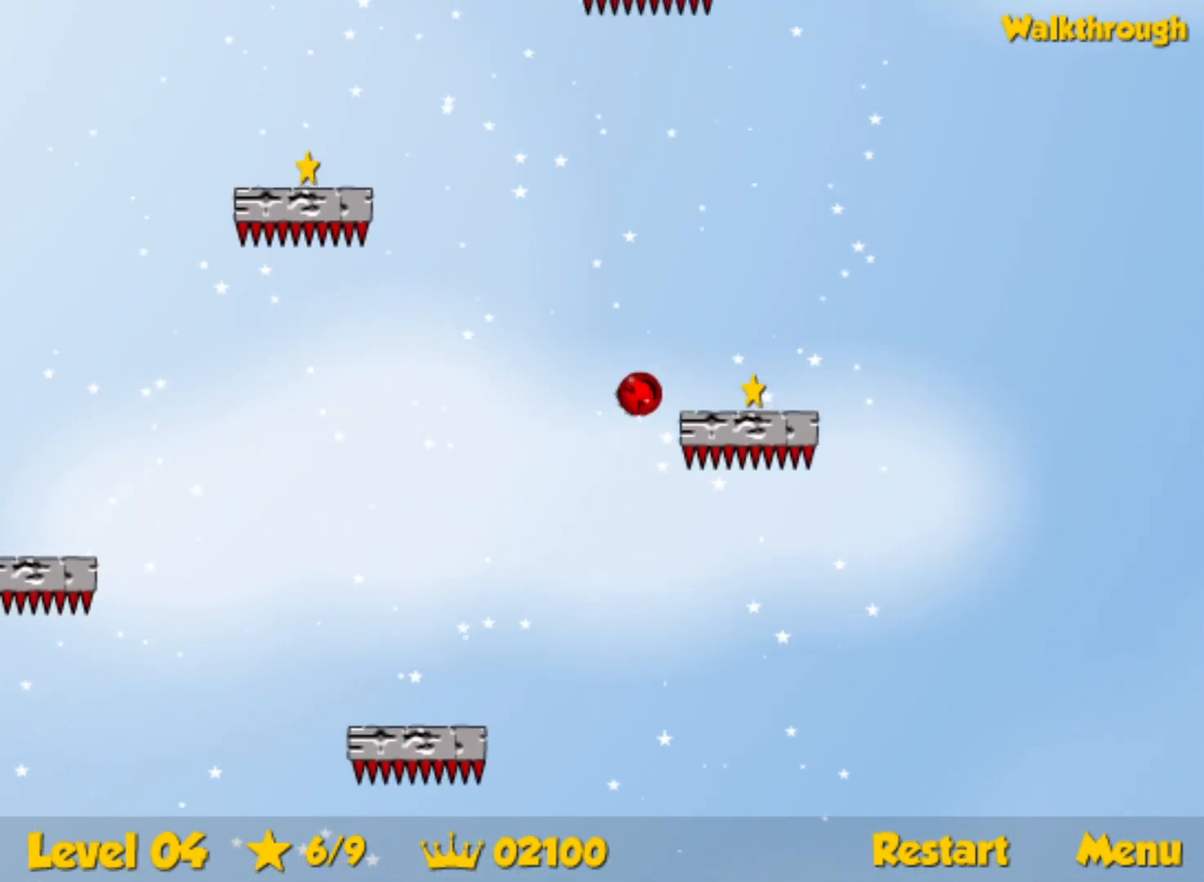
{"keys": ["right", "up"], "events": [[100, "down", "up"], [200, "up", "down"]]}
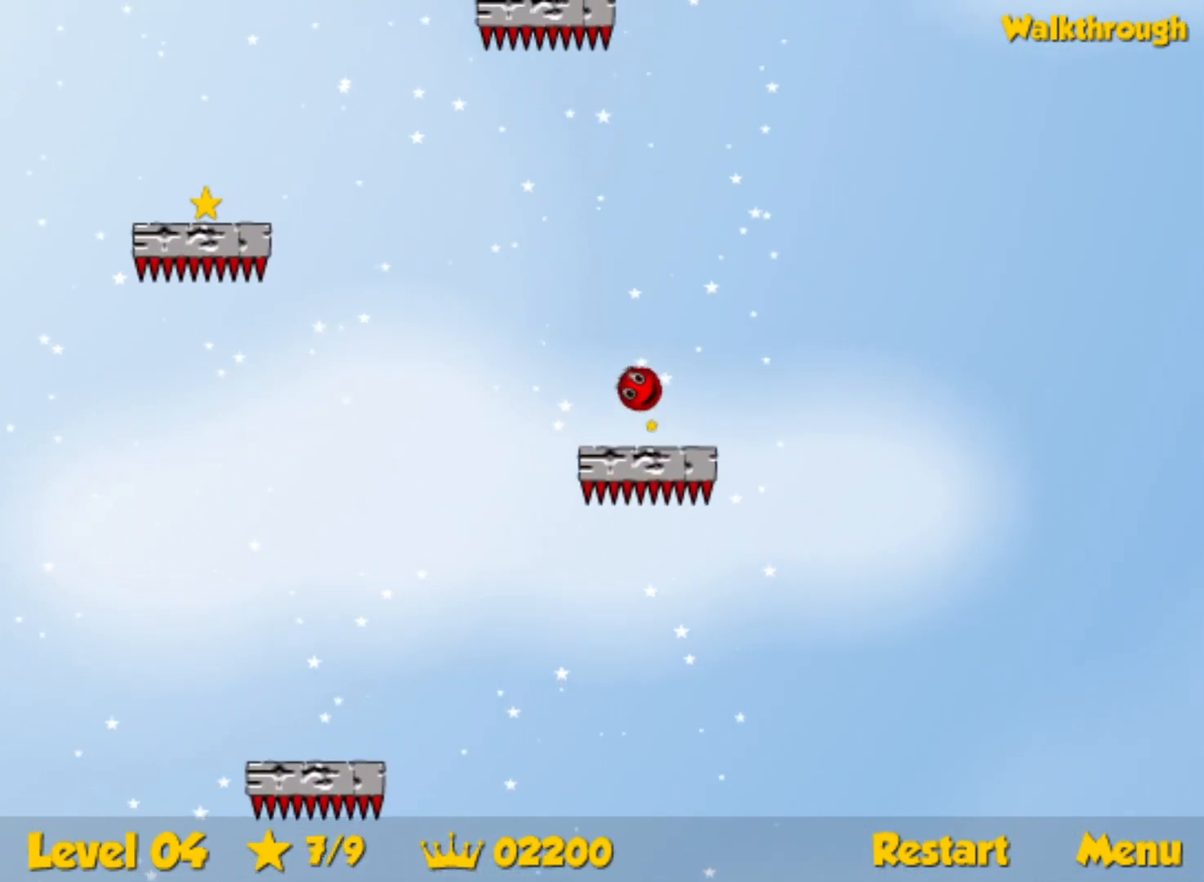
{"keys": ["left", "up"], "events": [[283, "right", "up"], [350, "left", "down"]]}
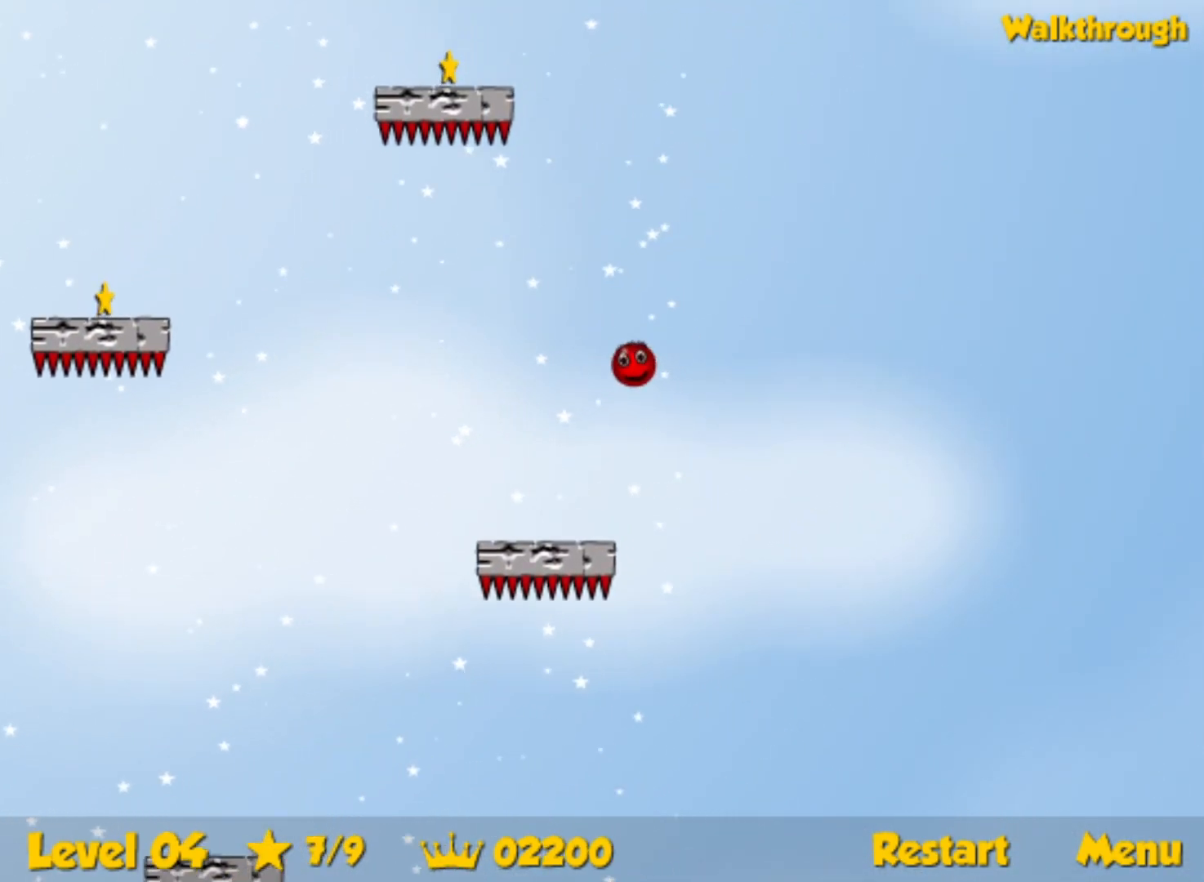
{"keys": ["down"], "events": [[267, "up", "up"], [383, "down", "down"], [450, "left", "up"]]}
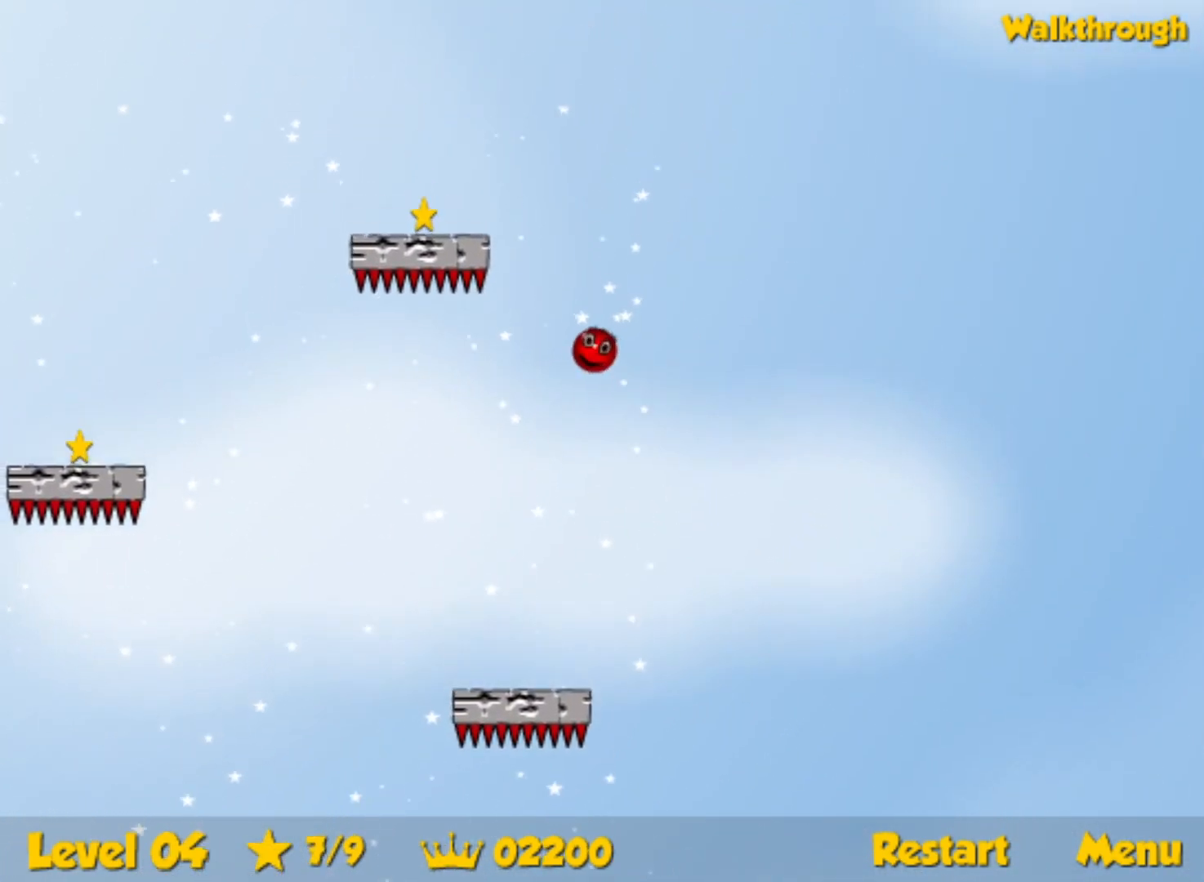
{"keys": ["down", "left"], "events": [[133, "left", "down"], [283, "left", "up"], [367, "left", "down"]]}
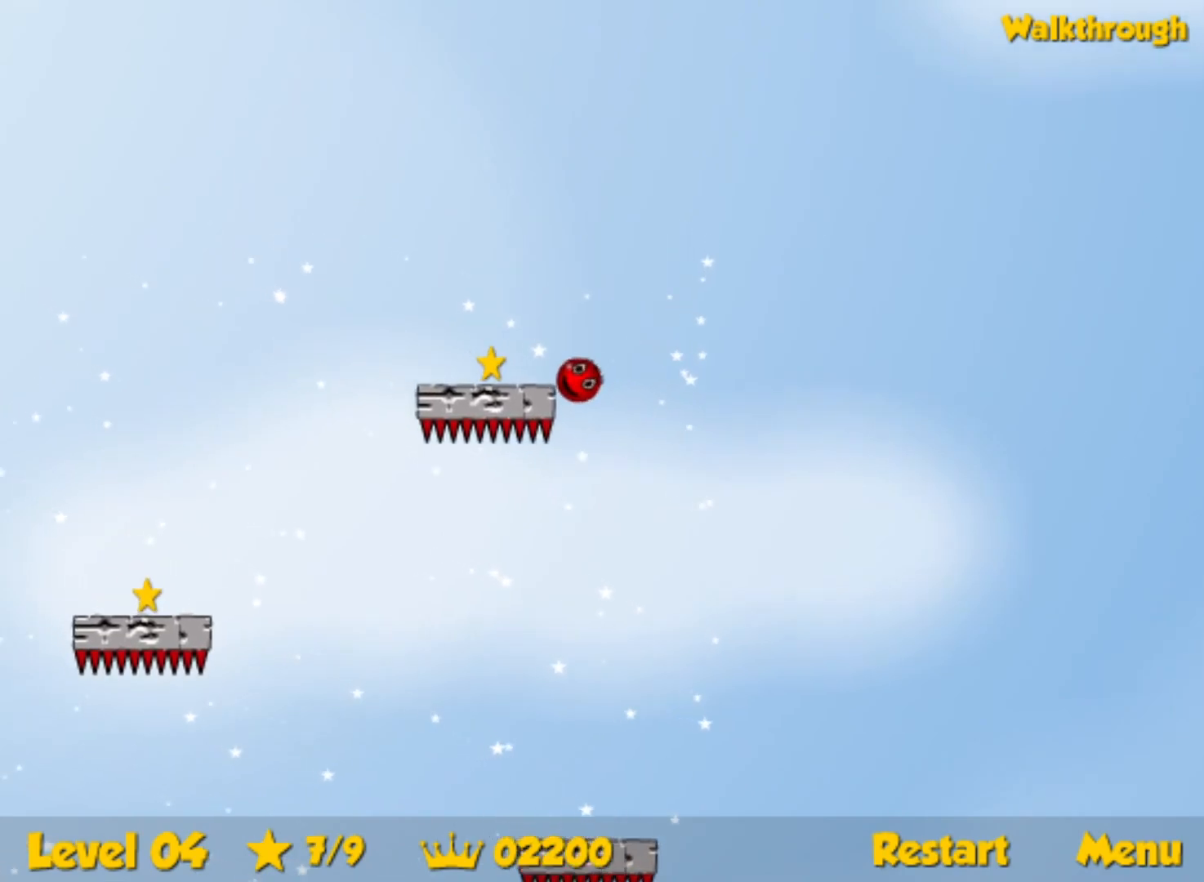
{"keys": ["down", "left"], "events": [[267, "down", "up"], [350, "down", "down"]]}
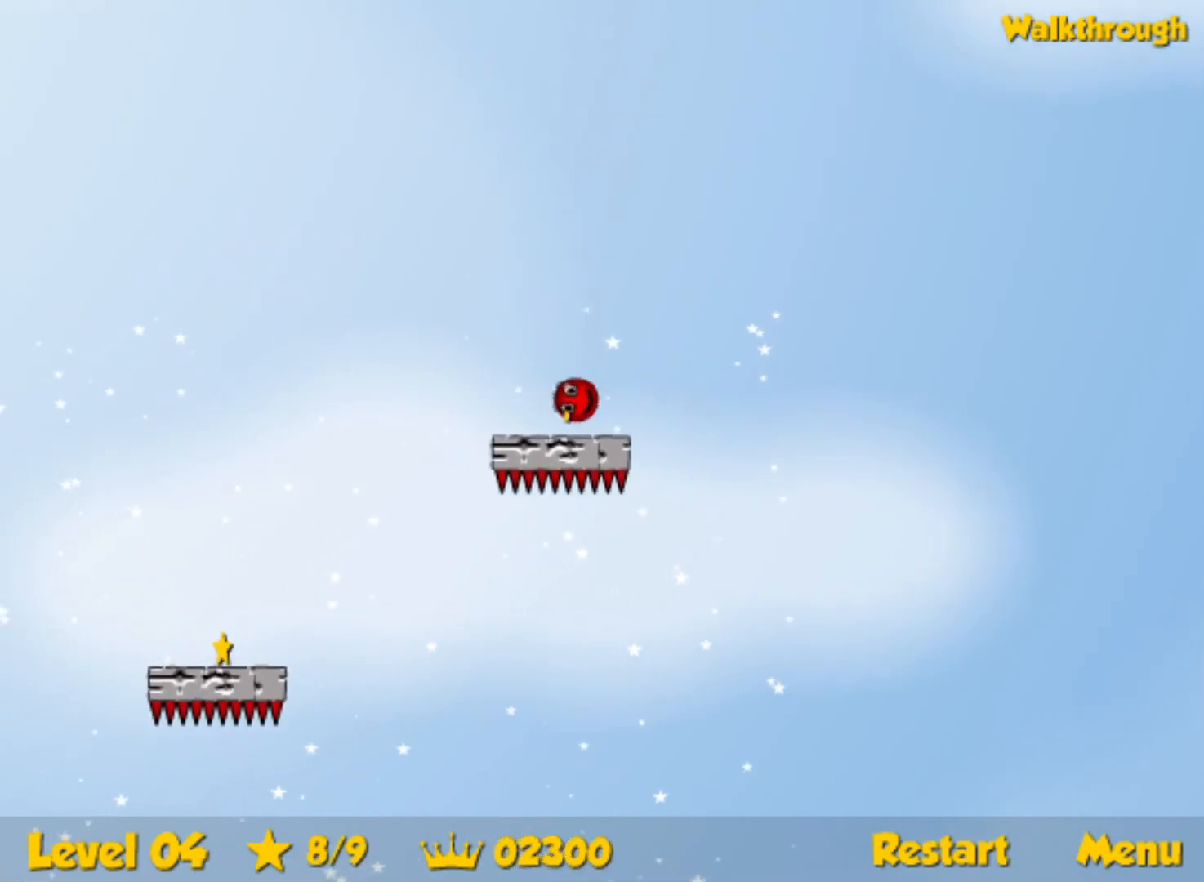
{"keys": ["down", "left"], "events": []}
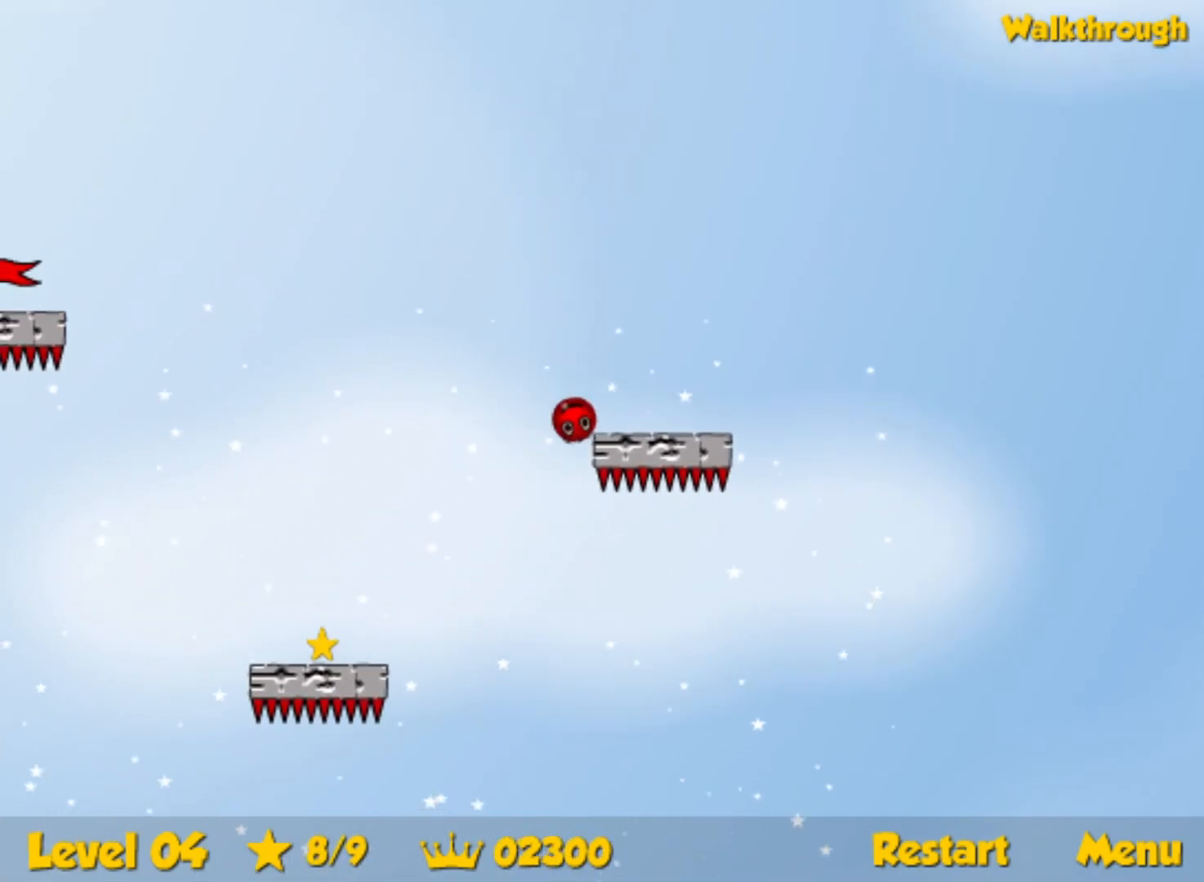
{"keys": ["down", "left"], "events": []}
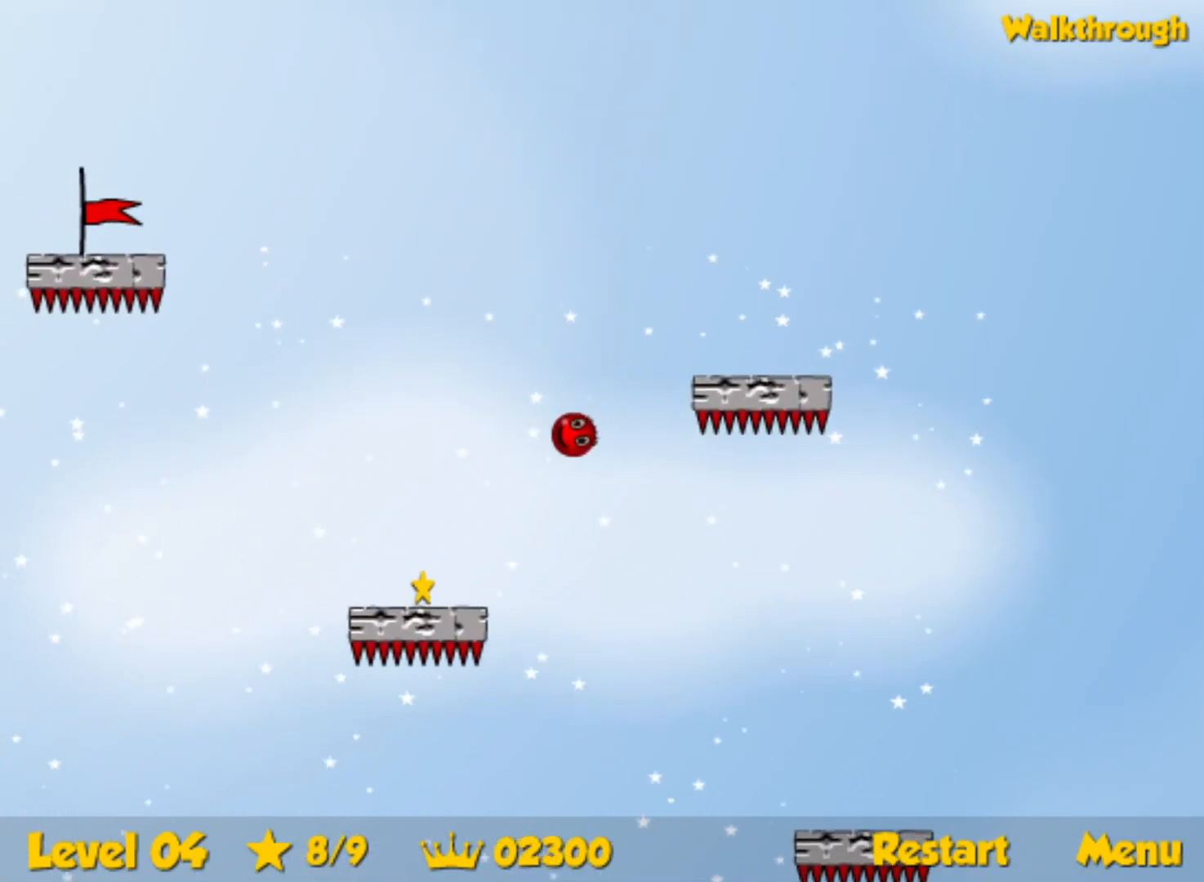
{"keys": ["down", "left"], "events": []}
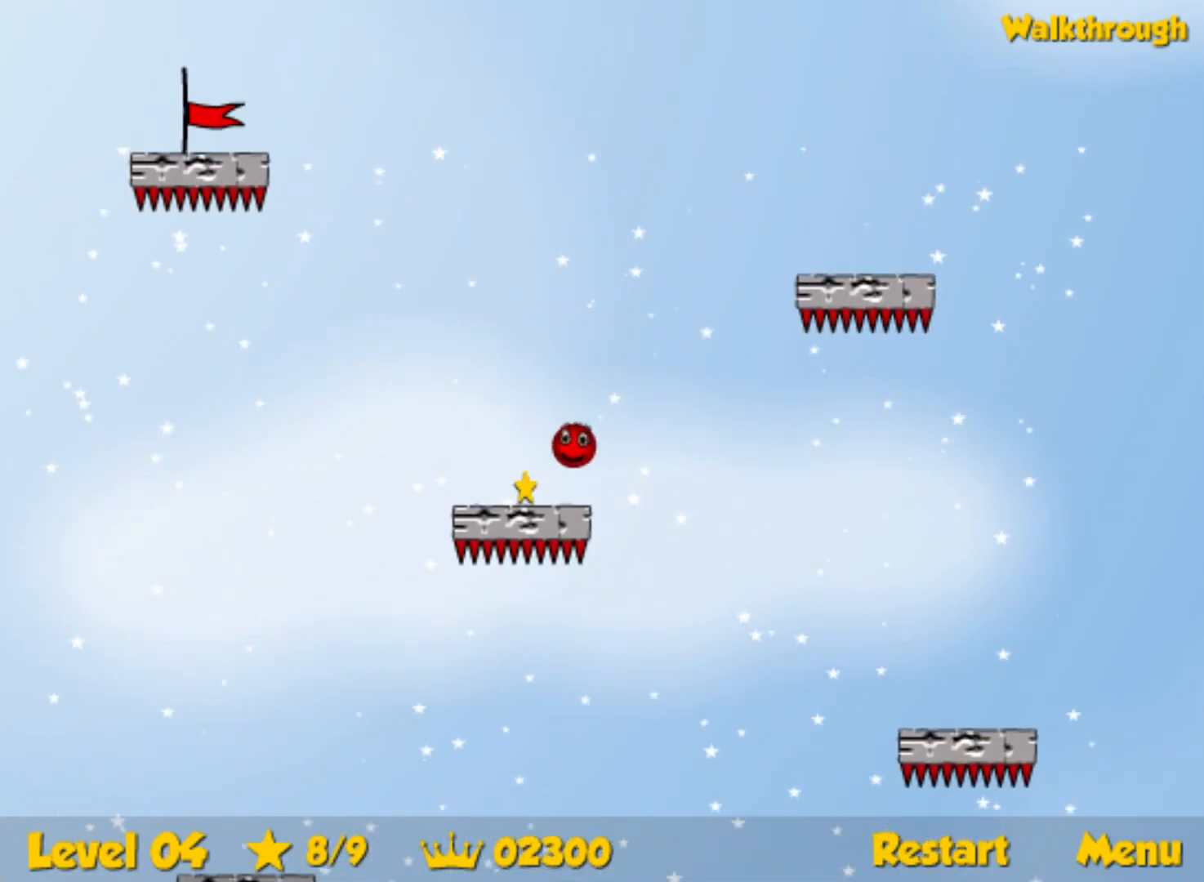
{"keys": ["up"], "events": [[150, "down", "up"], [233, "up", "down"], [450, "left", "up"]]}
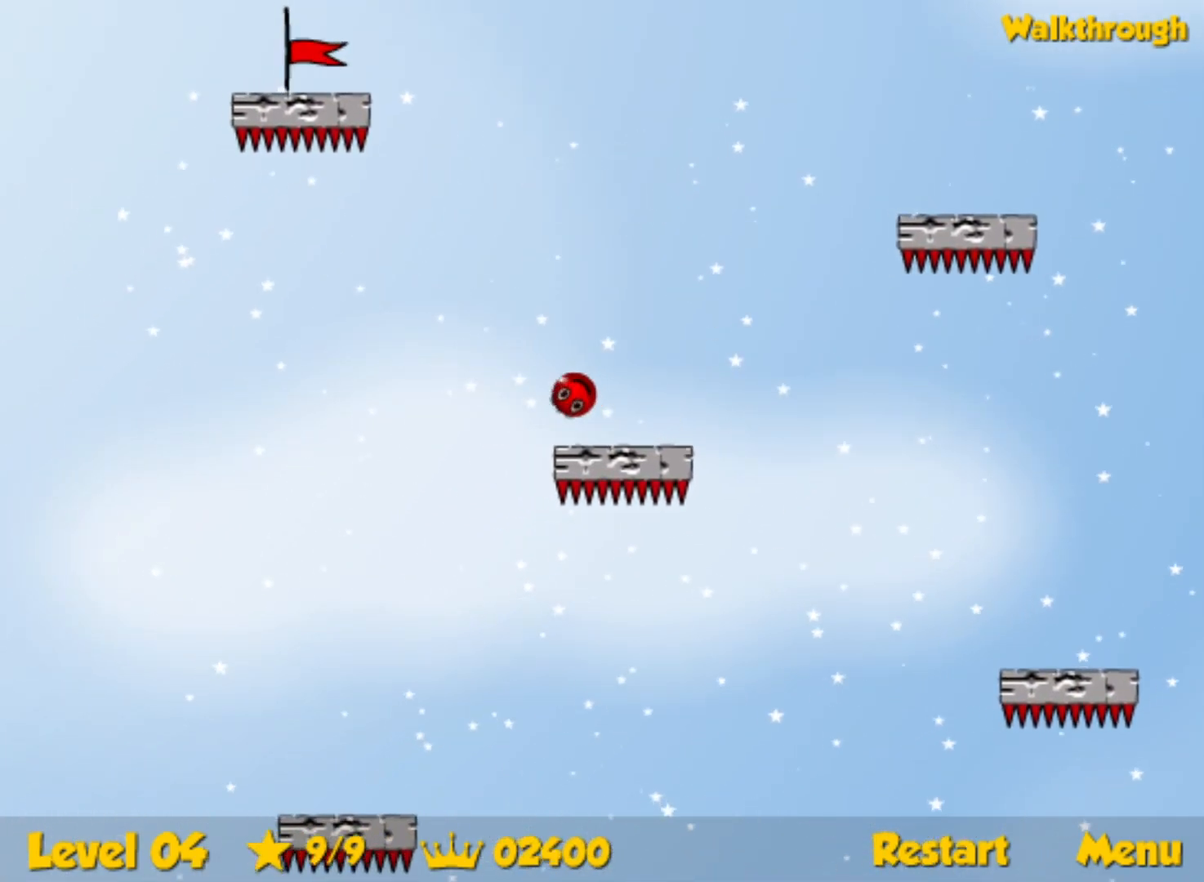
{"keys": ["up"], "events": []}
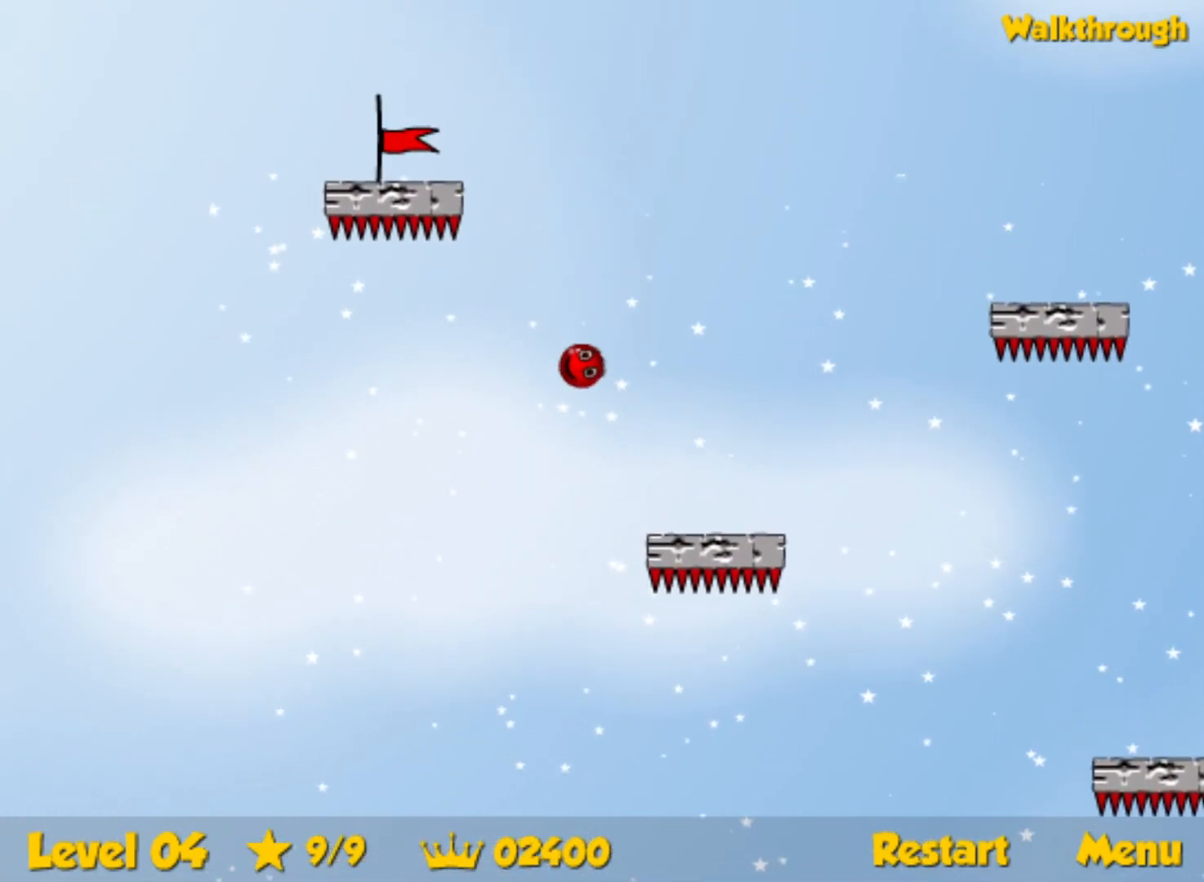
{"keys": ["left"], "events": [[100, "left", "down"], [450, "up", "up"]]}
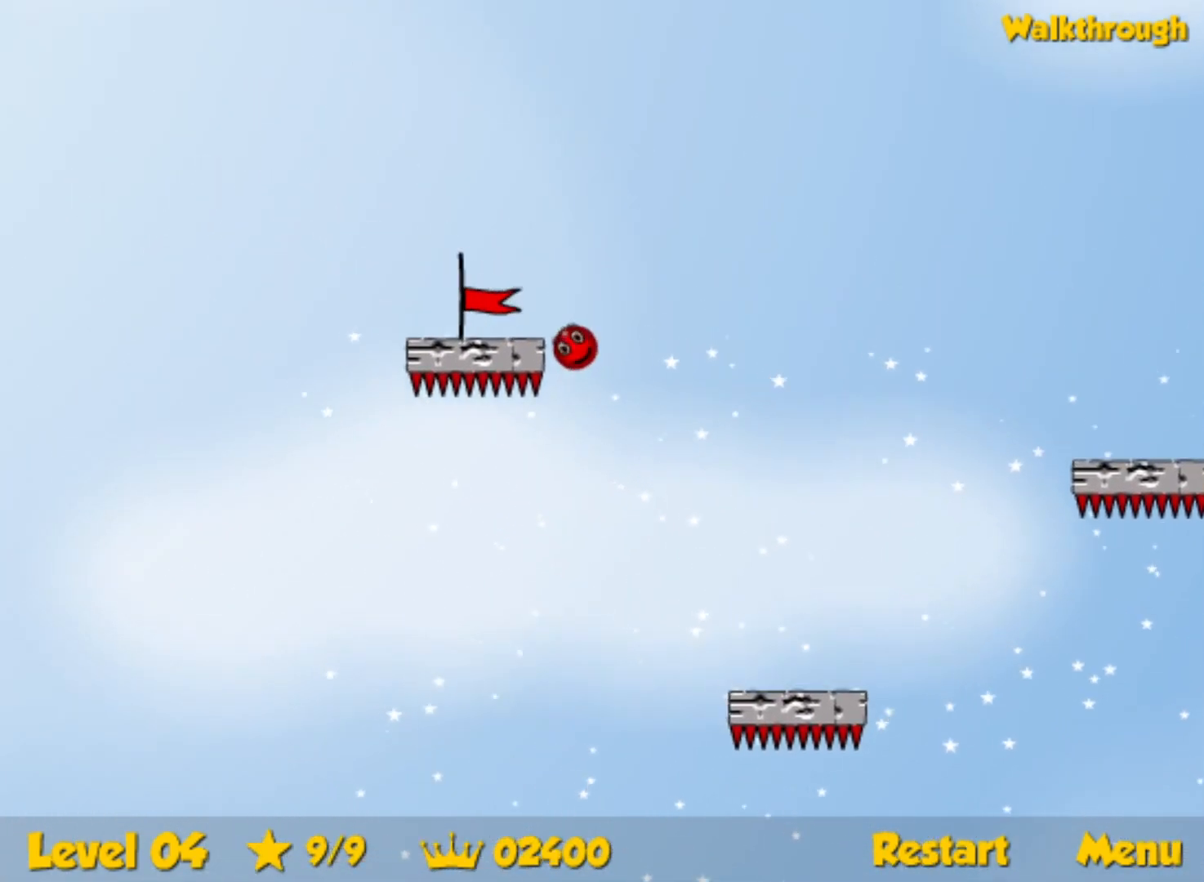
{"keys": [], "events": [[83, "down", "down"], [417, "down", "up"], [483, "left", "up"]]}
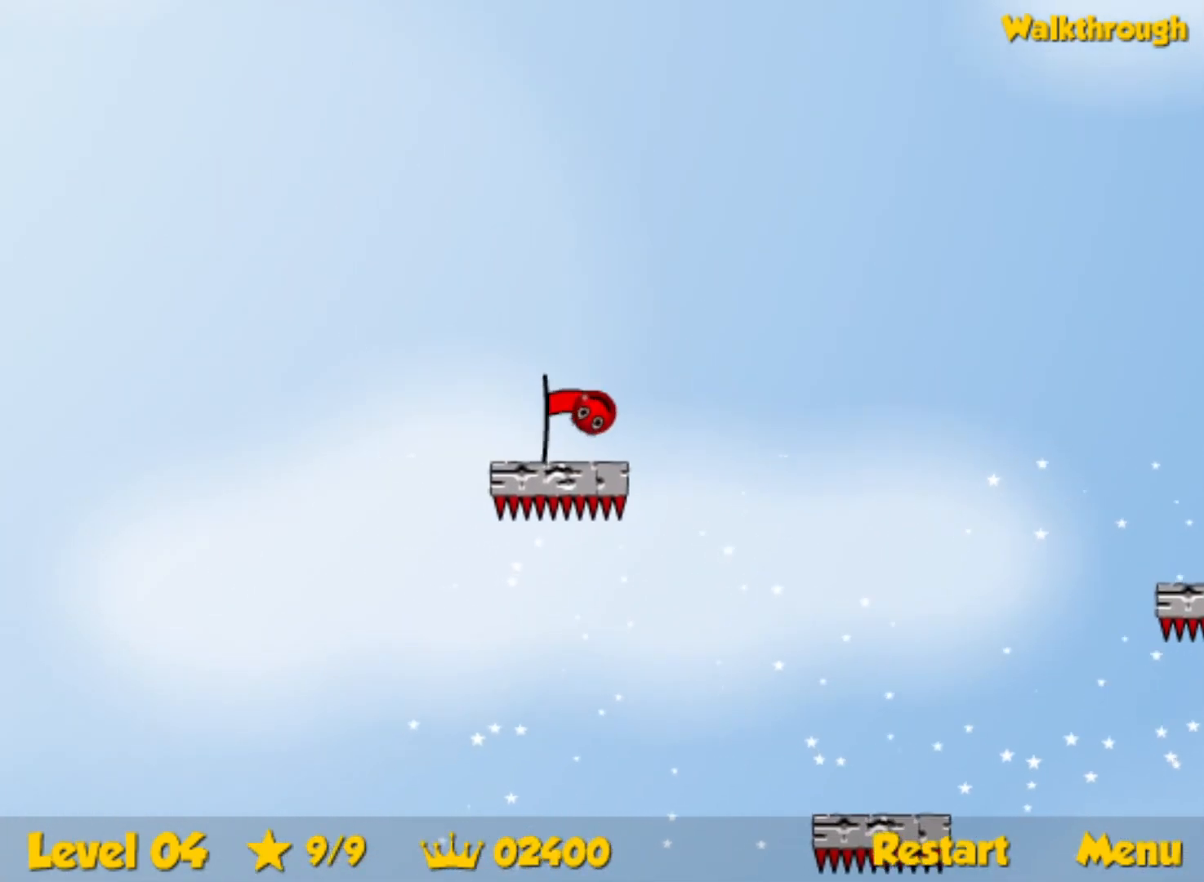
{"keys": [], "events": []}
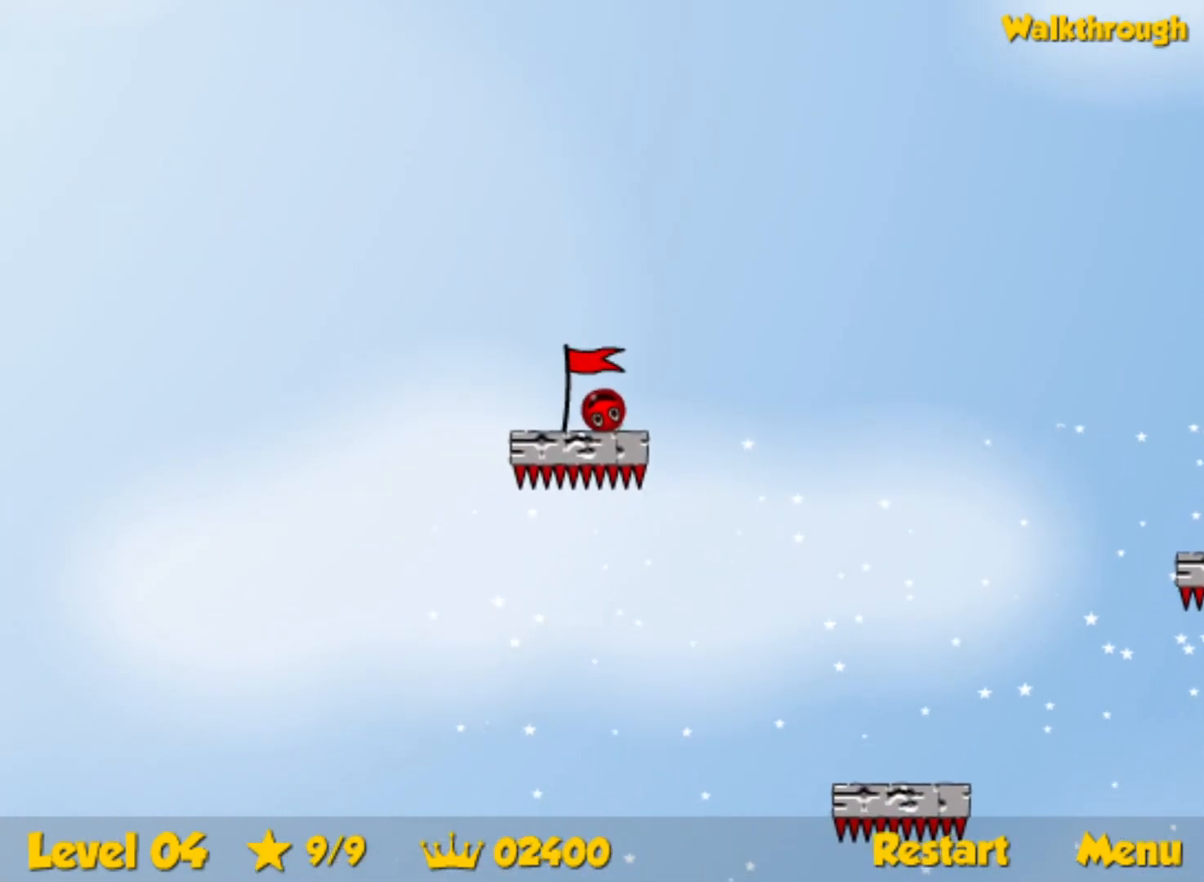
{"keys": [], "events": []}
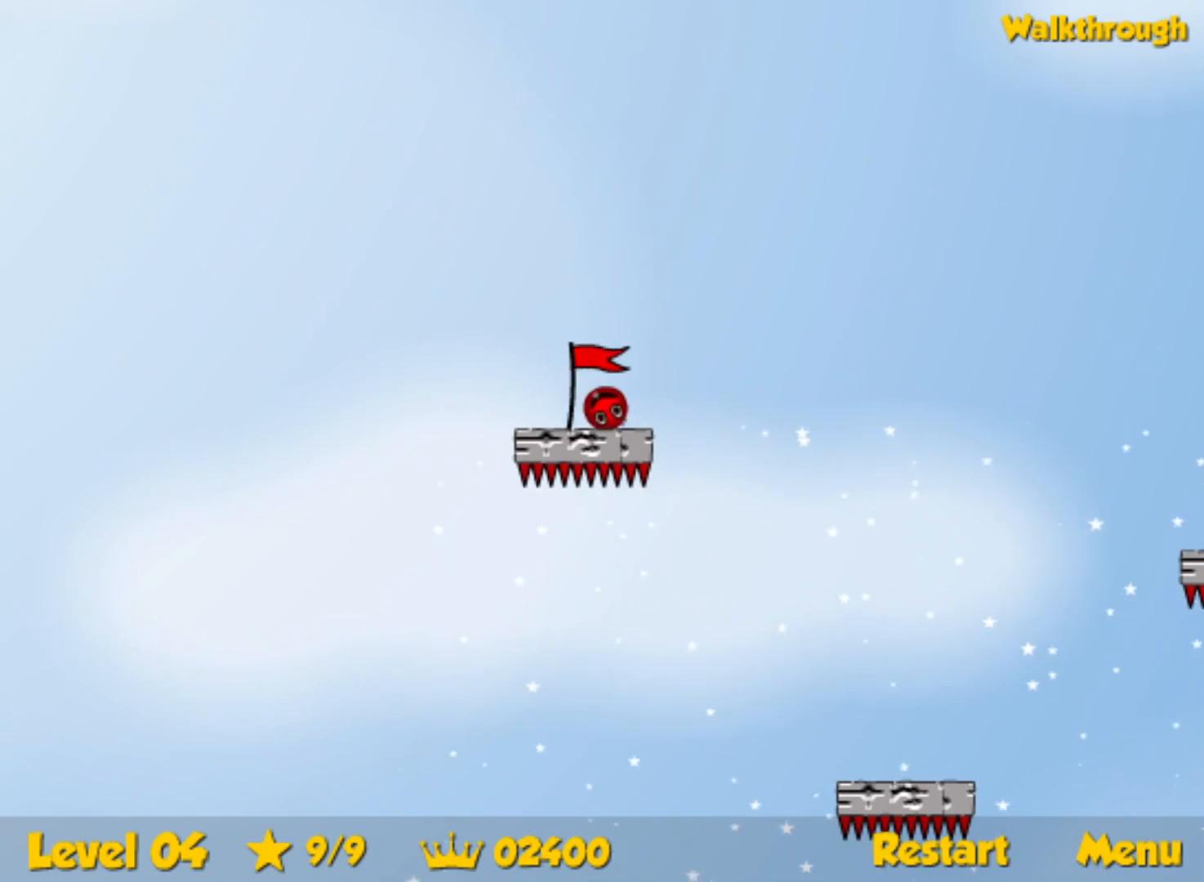
{"keys": [], "events": [[200, "left", "down"], [250, "left", "up"]]}
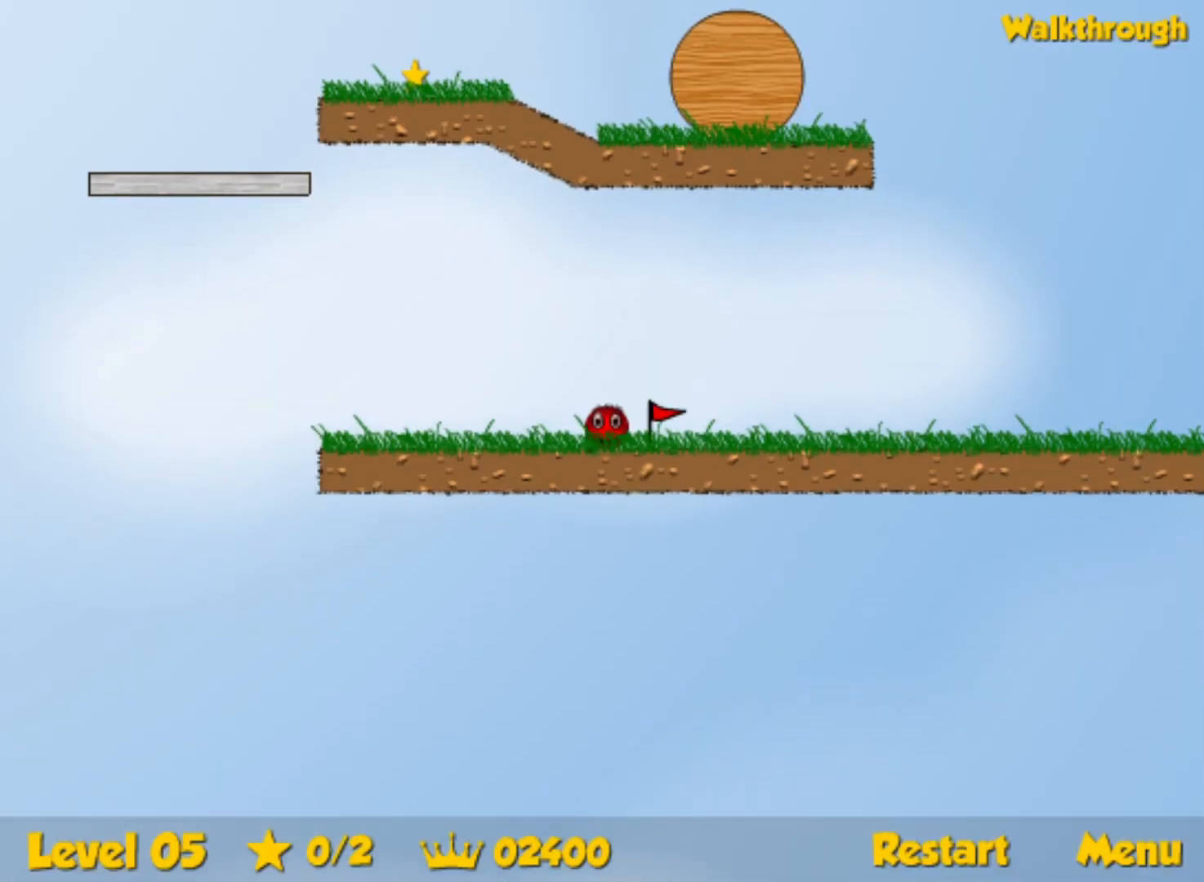
{"keys": [], "events": []}